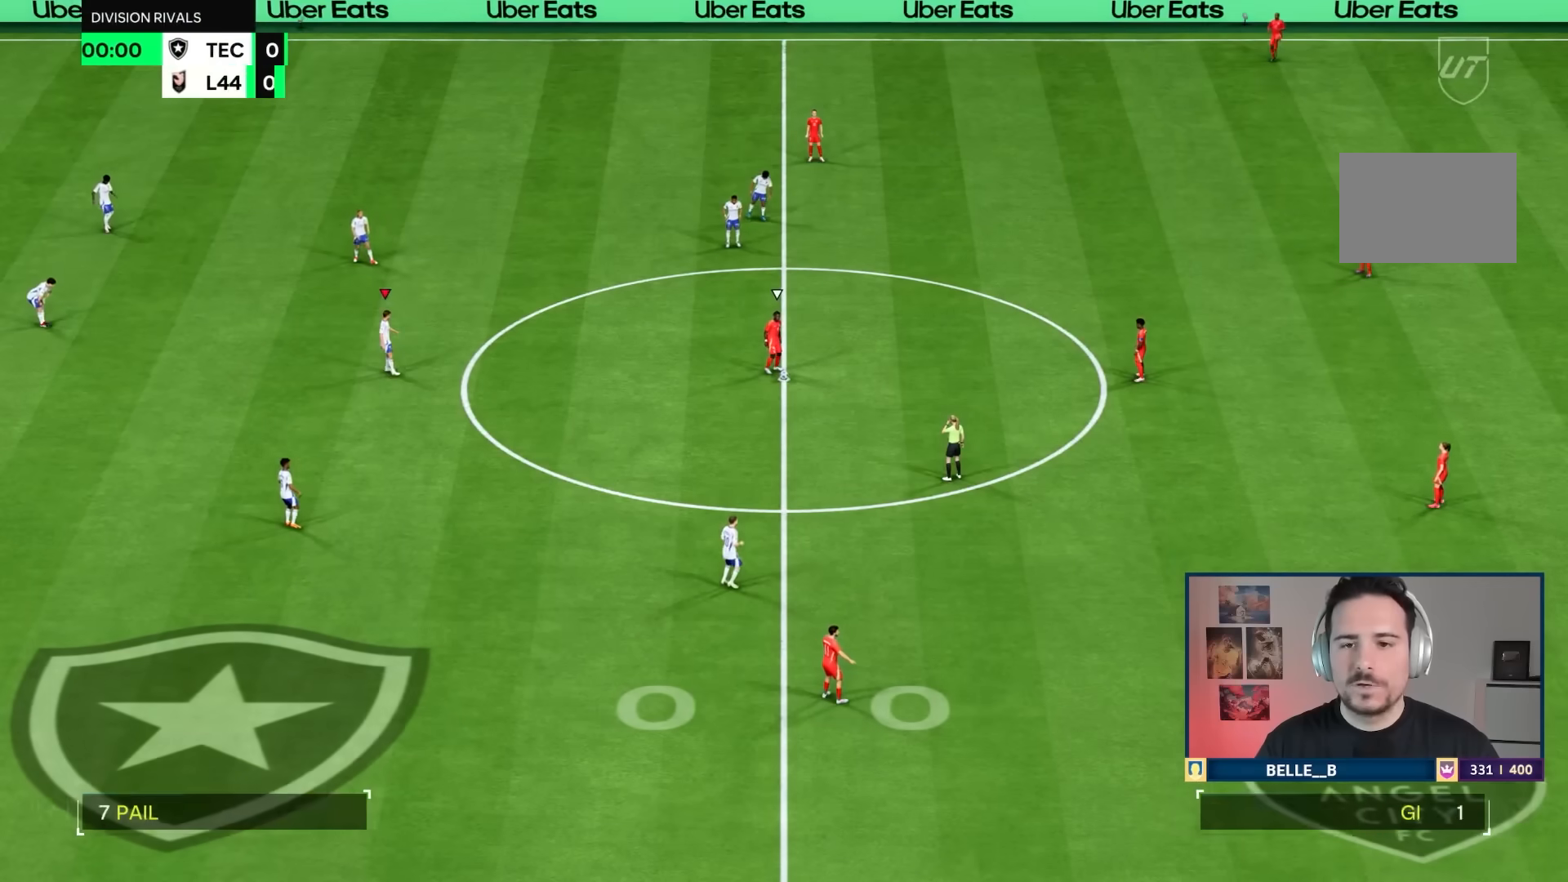
Gameplay with a controller (PlayStation layout); each line is a JSON object with the inputs held at the frame after it. "events" lists button and stick changes between this image and that frame as [ms after this image, input, new state], when the widget could be followed in between. Not read: L3 R3.
{"buttons": [], "left_stick": "center", "right_stick": "center", "events": []}
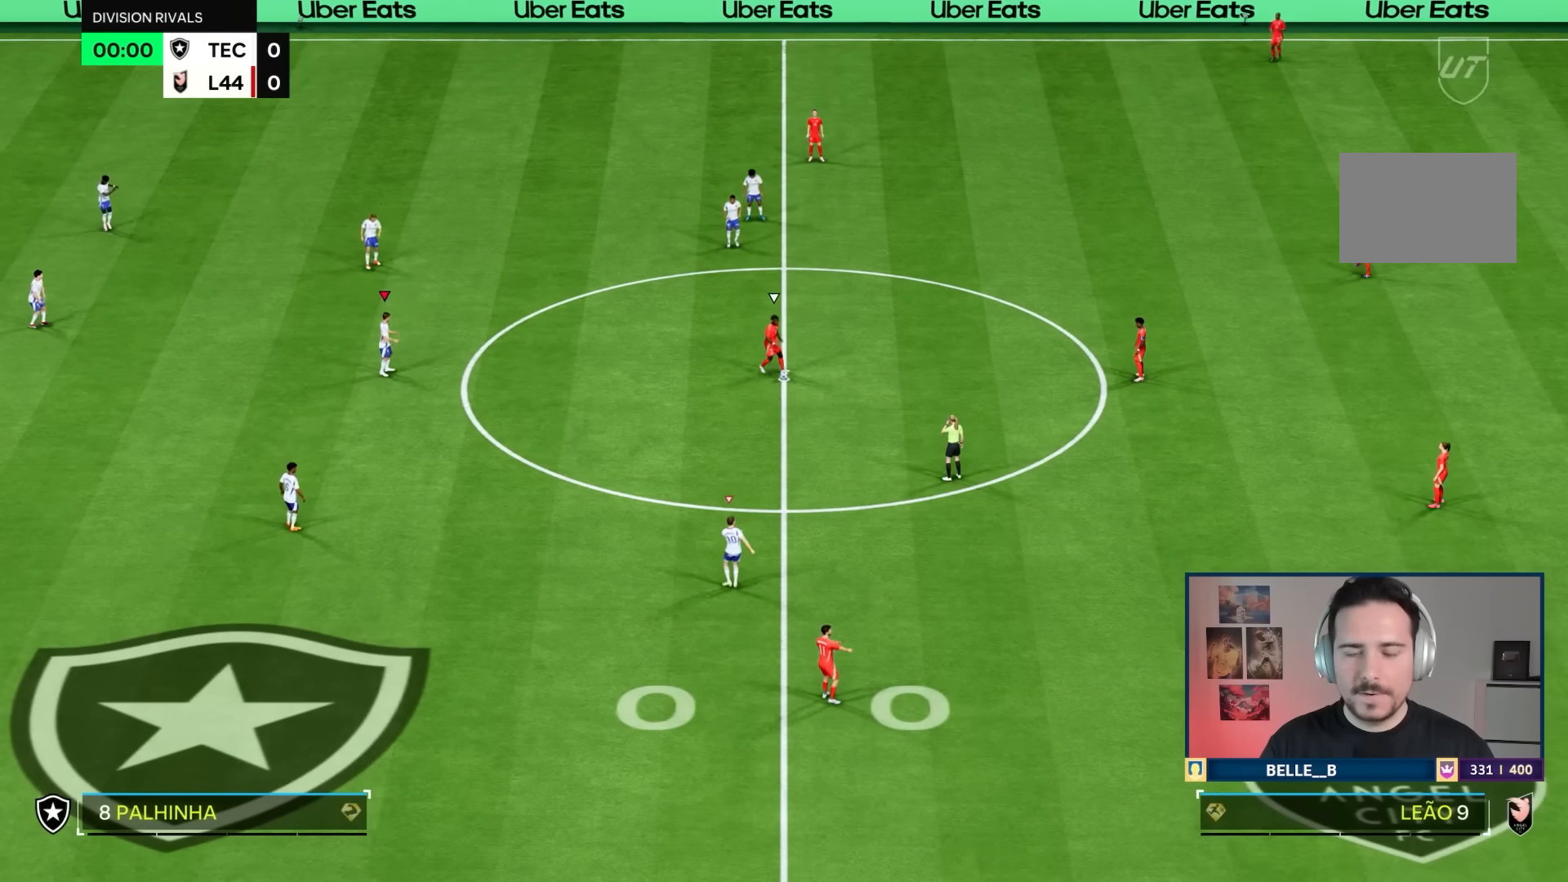
{"buttons": [], "left_stick": "up", "right_stick": "center", "events": [[301, "right_stick", "down-right"], [434, "left_stick", "up"], [484, "right_stick", "center"]]}
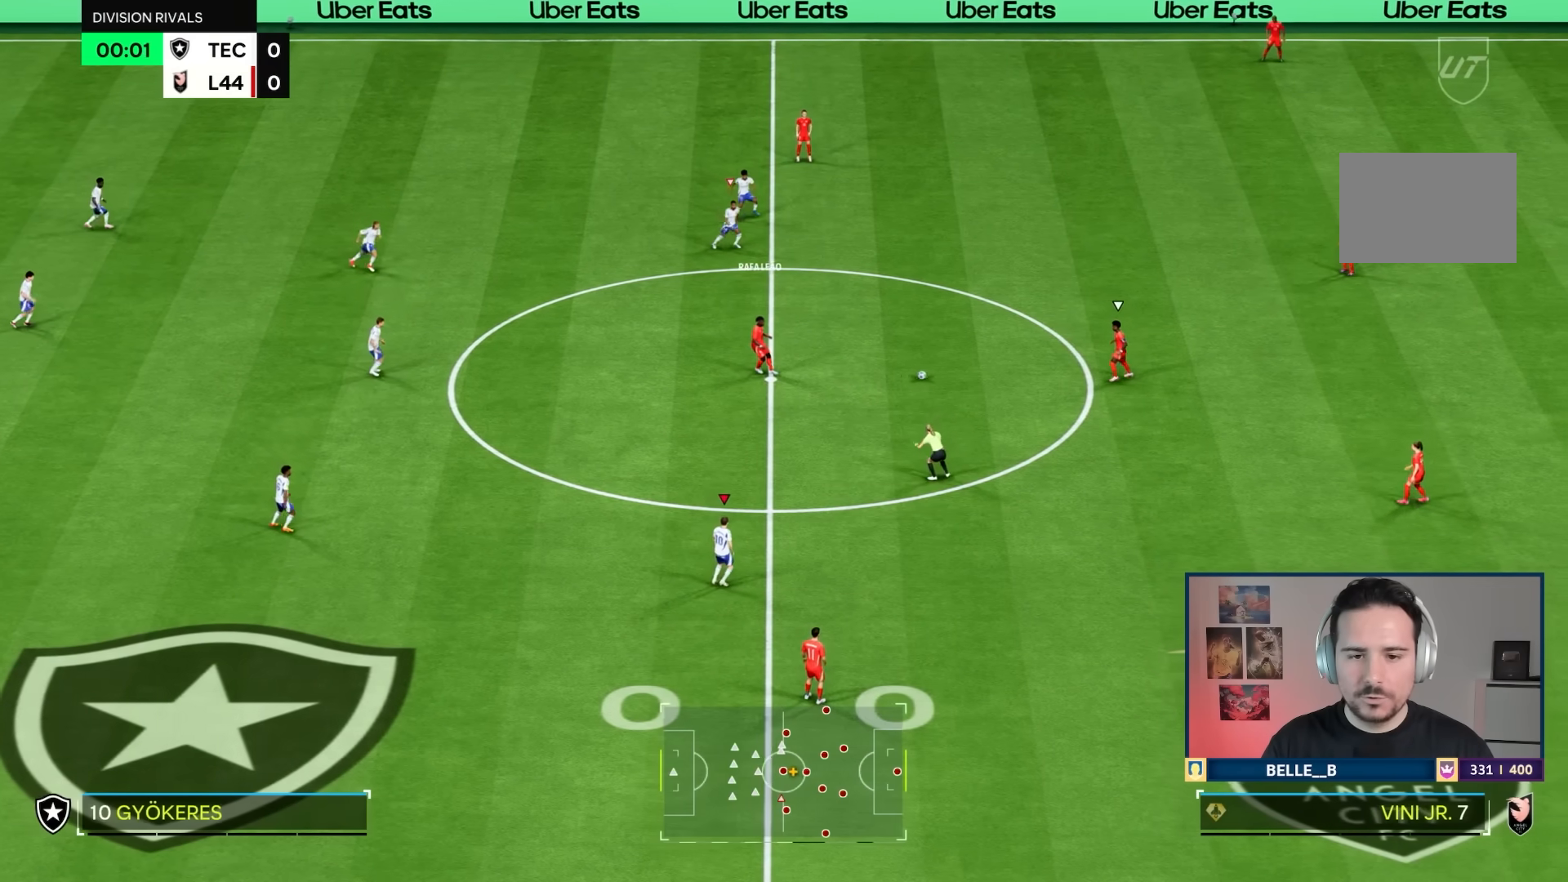
{"buttons": [], "left_stick": "right", "right_stick": "center", "events": [[33, "left_stick", "up-right"], [433, "left_stick", "right"]]}
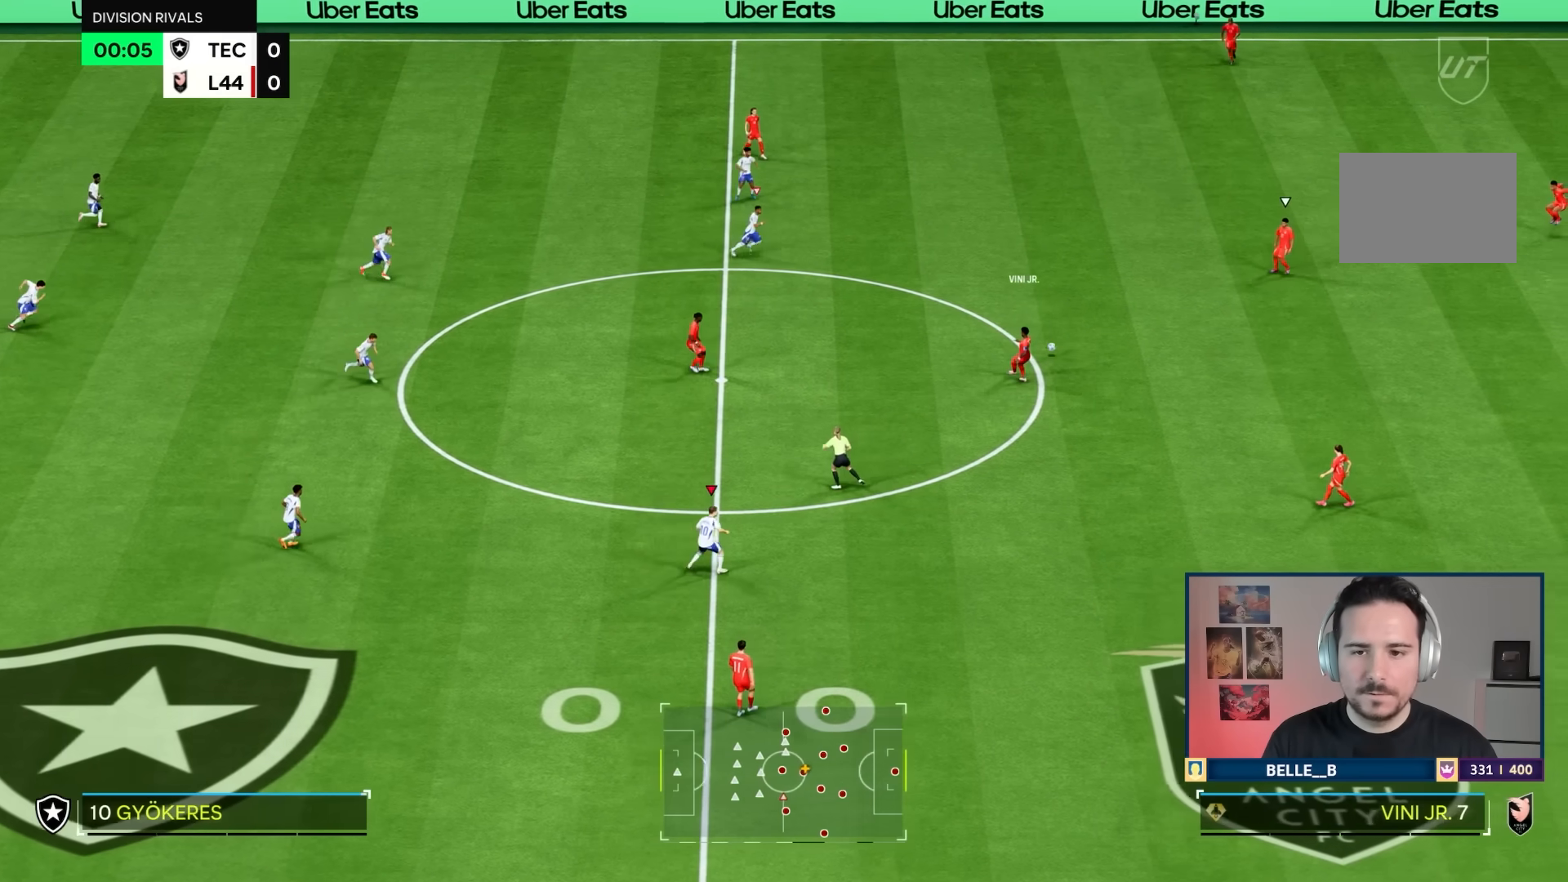
{"buttons": ["L1", "R1"], "left_stick": "down-right", "right_stick": "center", "events": [[367, "L1", "down"], [367, "left_stick", "down-right"], [417, "R1", "down"]]}
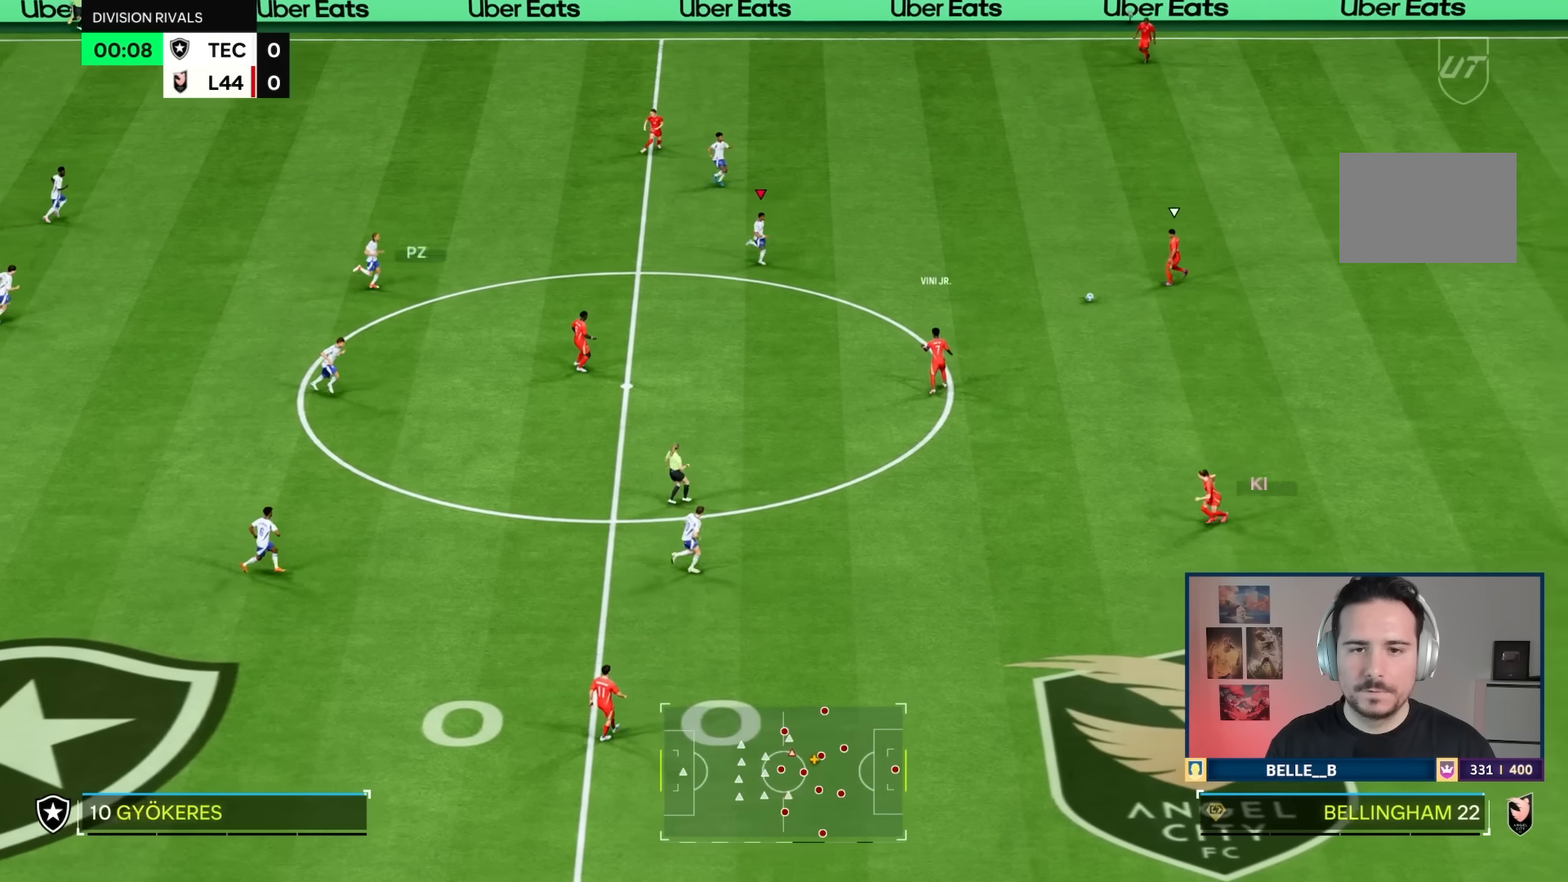
{"buttons": ["R1"], "left_stick": "down-right", "right_stick": "center", "events": [[16, "L1", "up"]]}
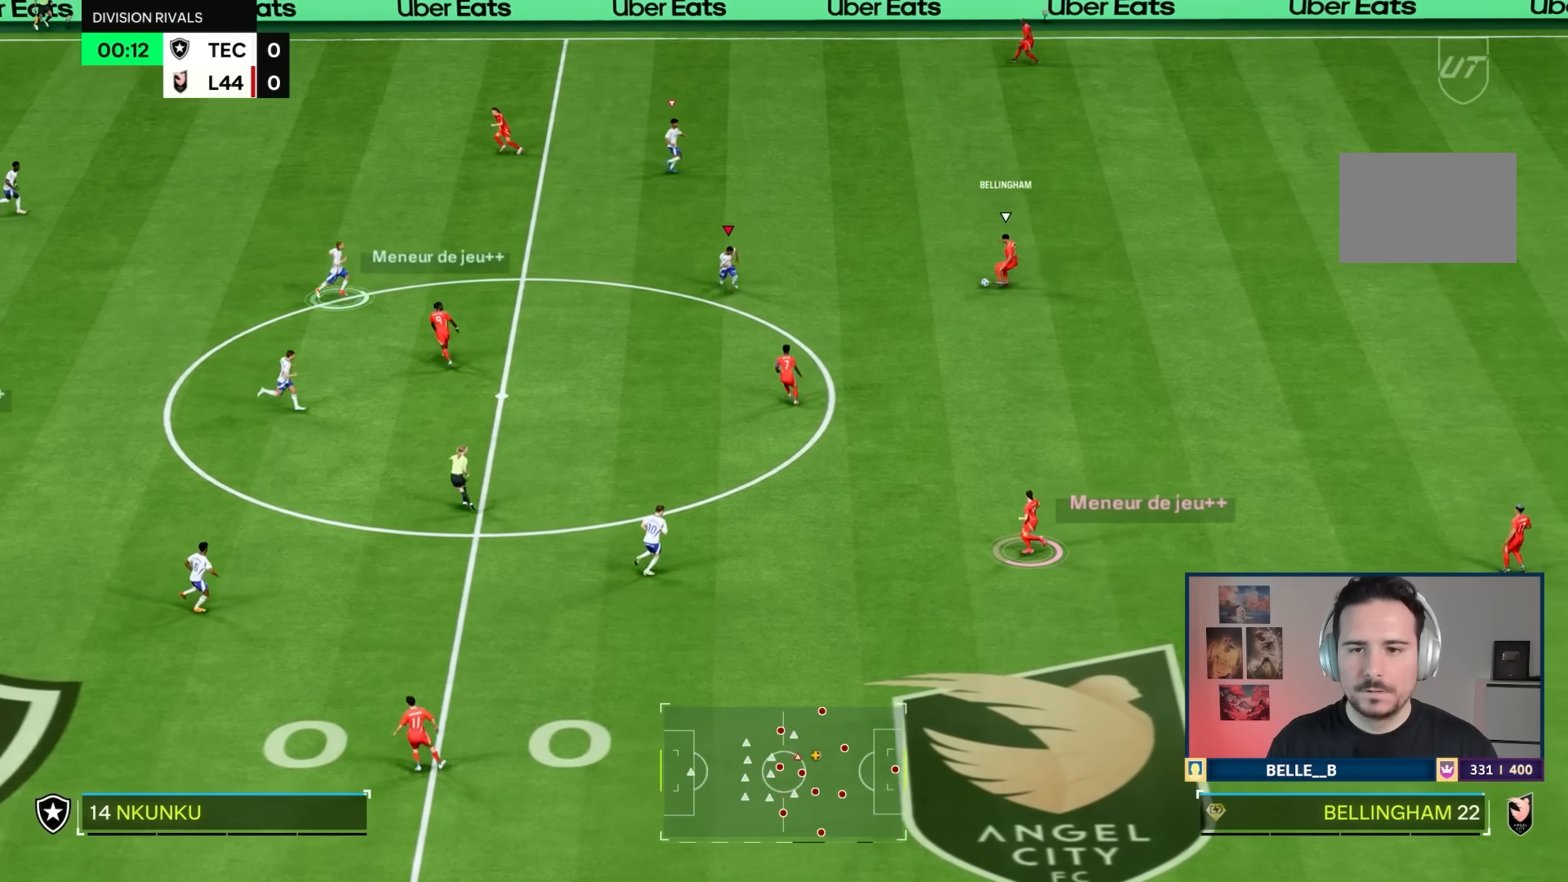
{"buttons": ["L2"], "left_stick": "down-left", "right_stick": "up", "events": [[134, "R1", "up"], [351, "left_stick", "down-left"], [417, "L2", "down"], [501, "right_stick", "up"]]}
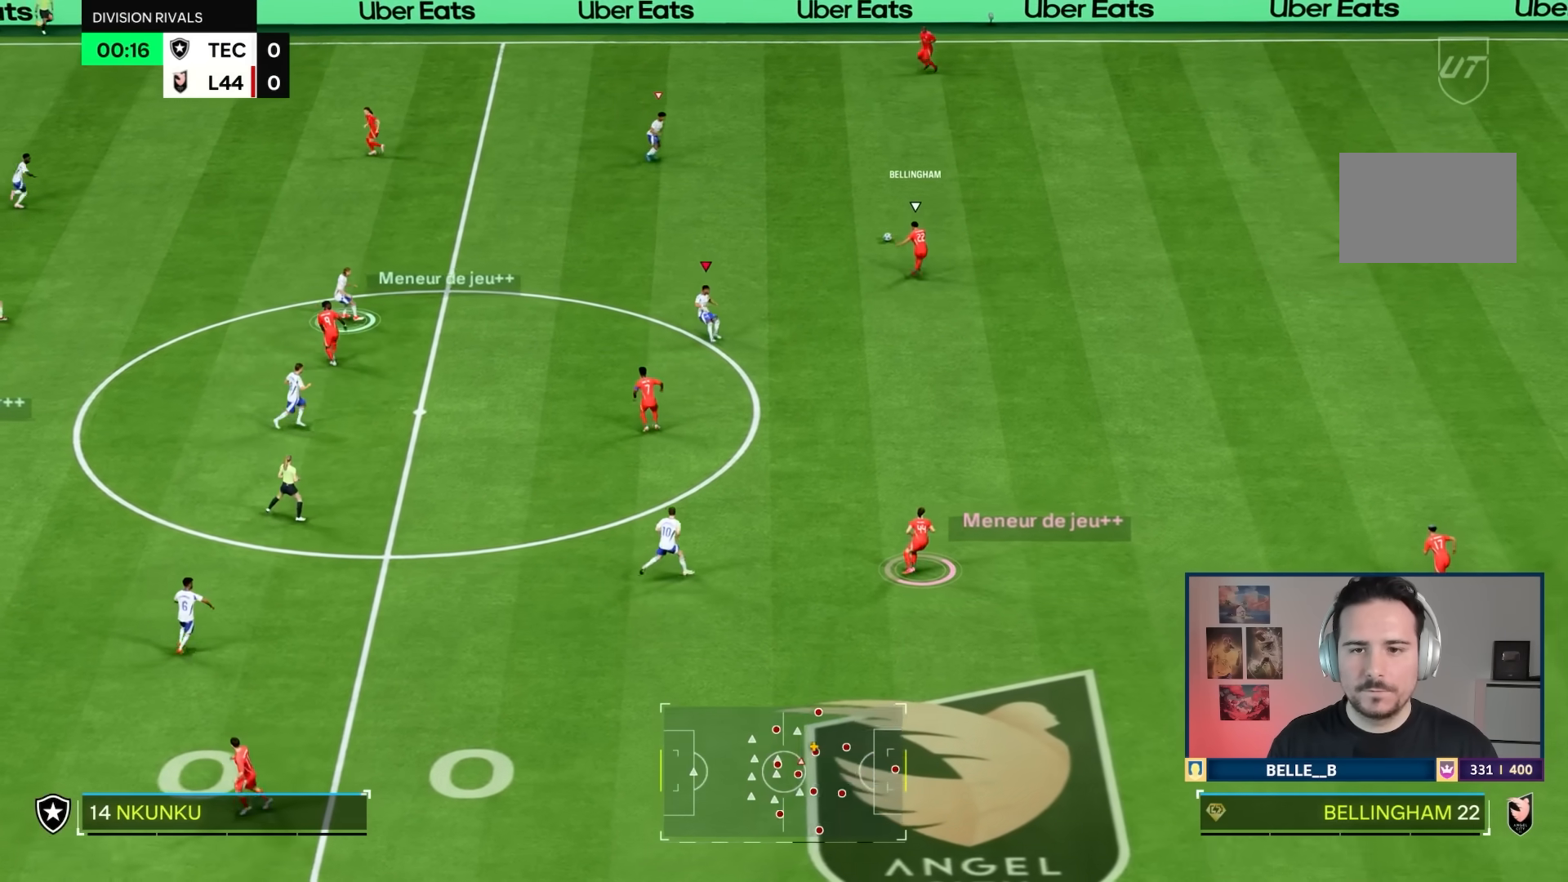
{"buttons": ["L2"], "left_stick": "up-left", "right_stick": "center", "events": [[100, "right_stick", "center"], [116, "L2", "up"], [116, "R1", "down"], [317, "left_stick", "up-left"], [400, "R1", "up"], [417, "L2", "down"]]}
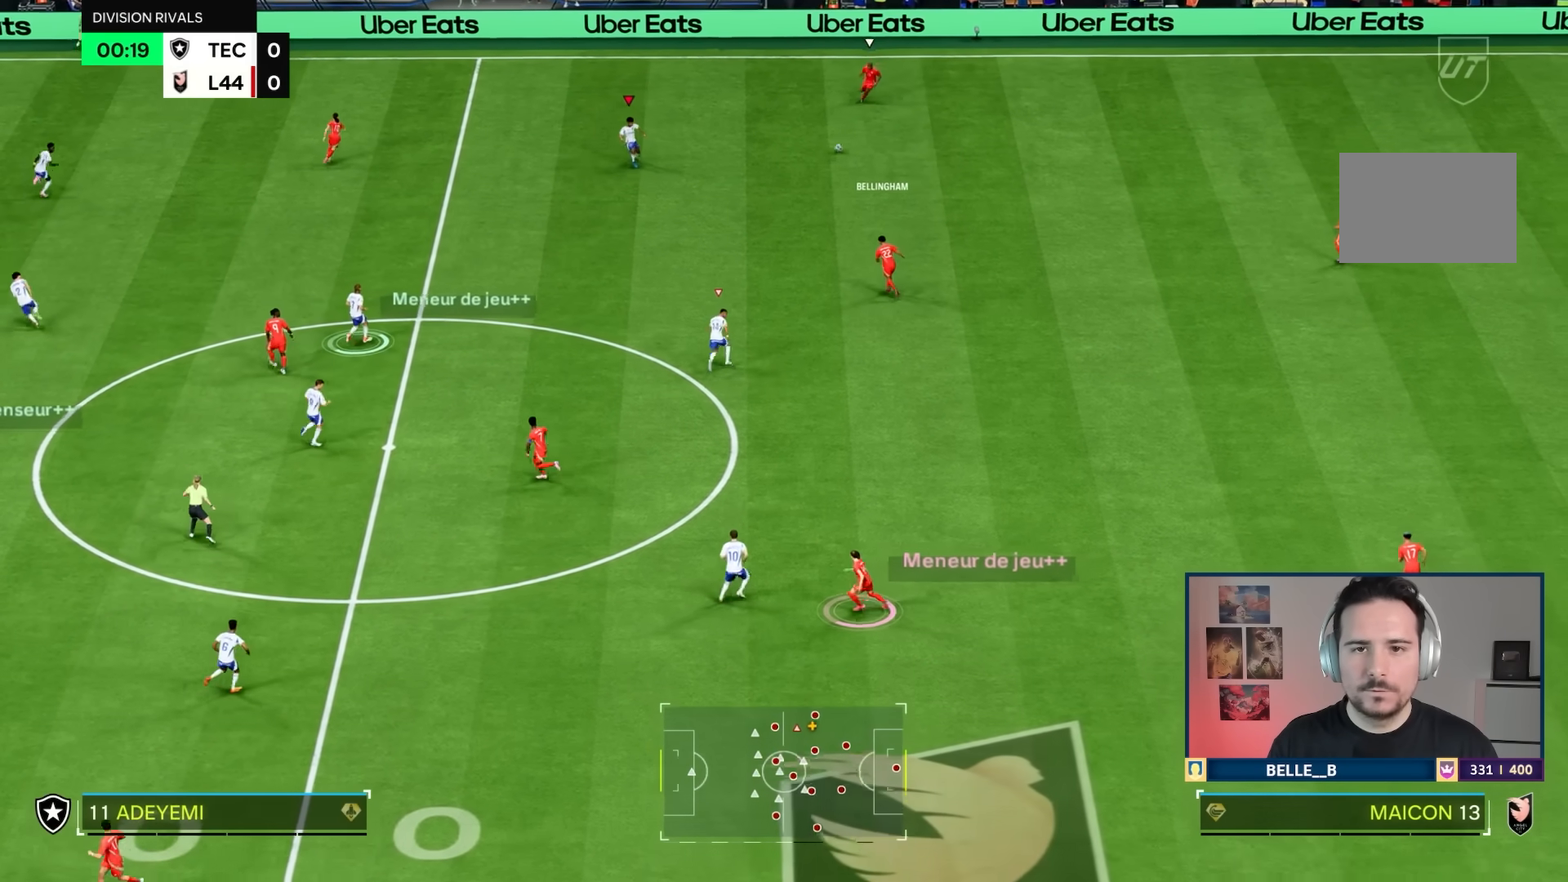
{"buttons": [], "left_stick": "up", "right_stick": "center", "events": [[100, "R1", "down"], [117, "L2", "up"], [134, "left_stick", "up"], [367, "R1", "up"]]}
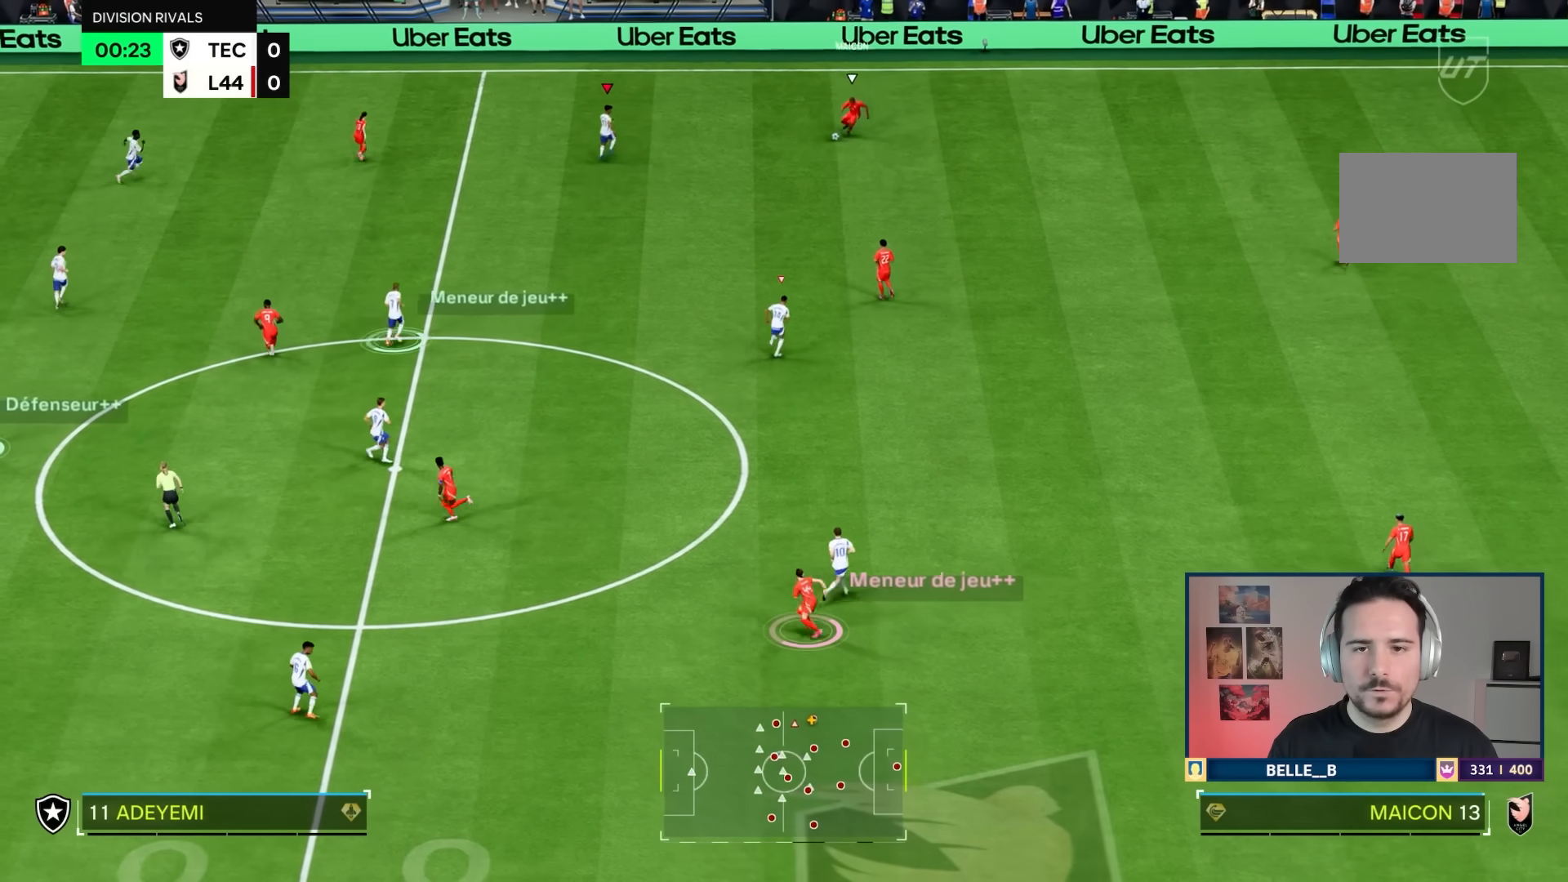
{"buttons": ["R1"], "left_stick": "down", "right_stick": "center", "events": [[33, "left_stick", "down"], [66, "L2", "down"], [300, "R1", "down"], [383, "L2", "up"]]}
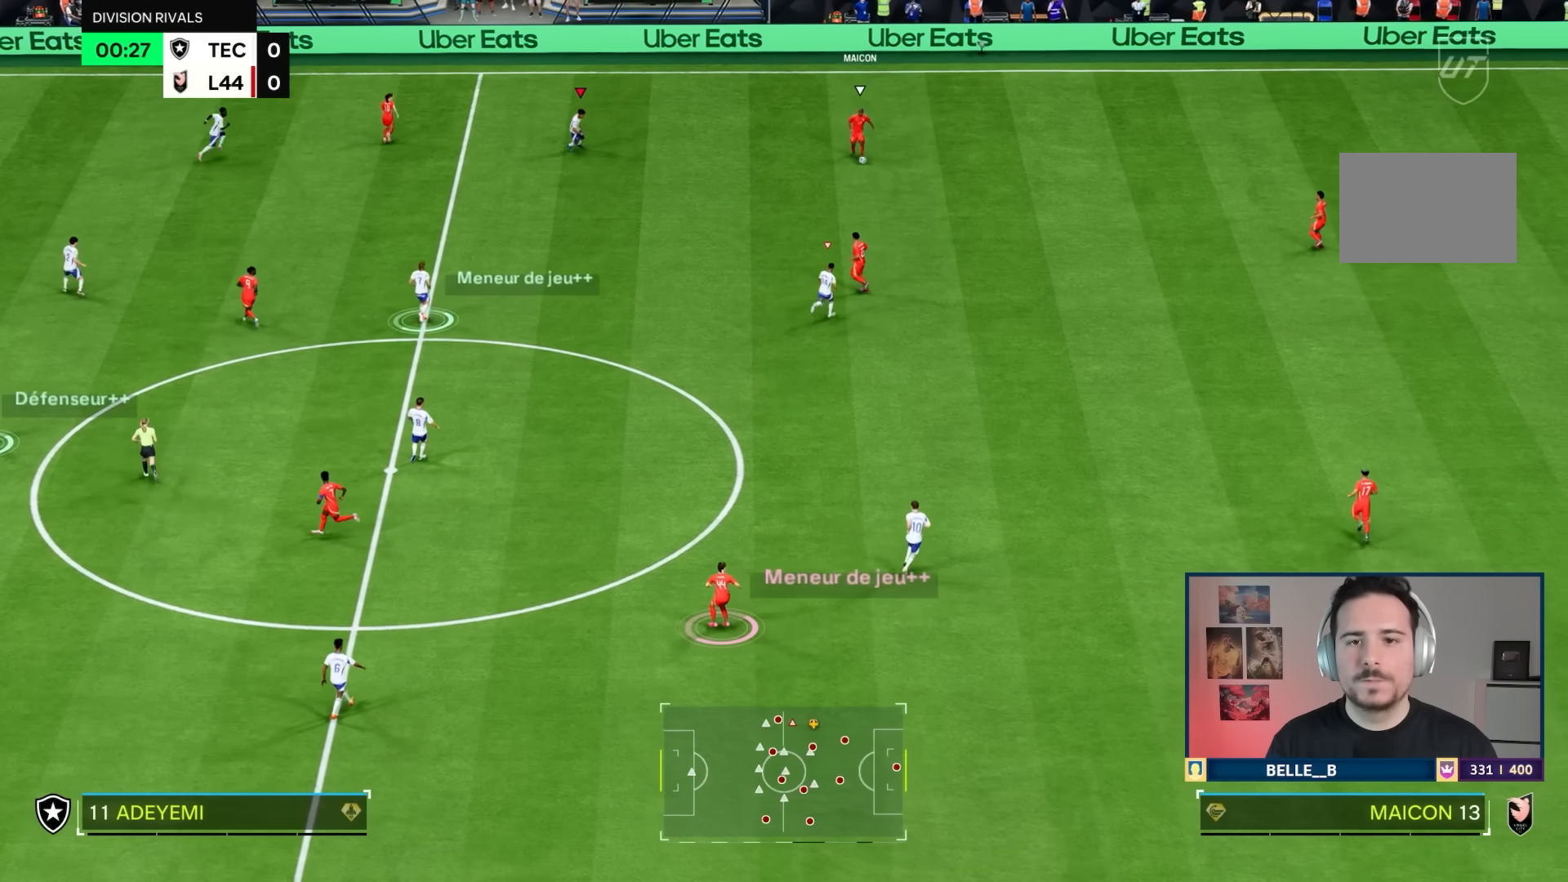
{"buttons": [], "left_stick": "down-right", "right_stick": "center", "events": [[67, "left_stick", "down-right"], [100, "R1", "up"]]}
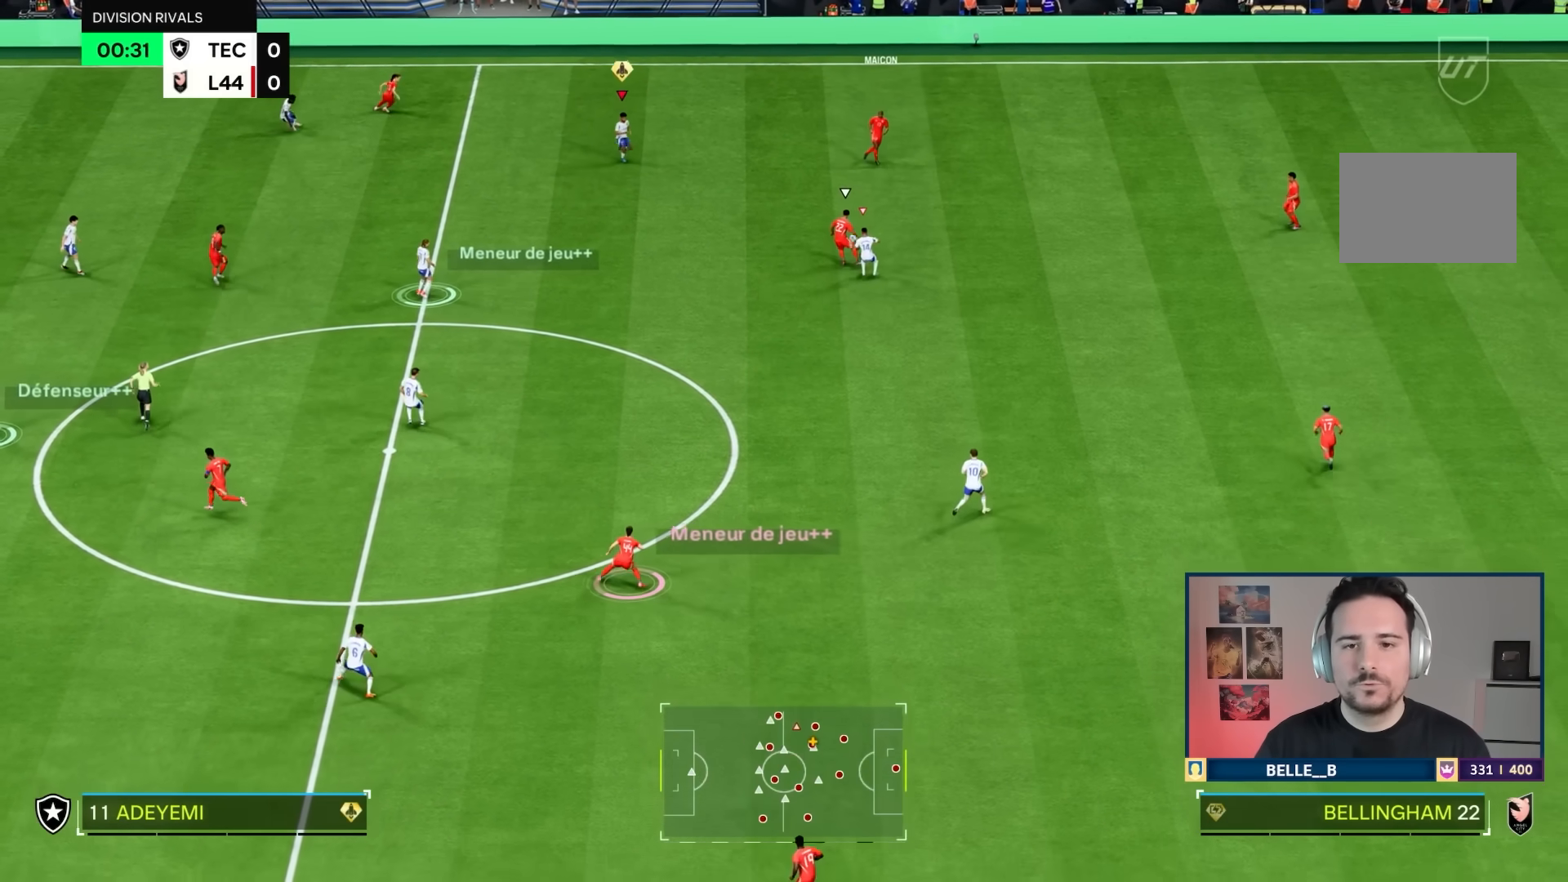
{"buttons": [], "left_stick": "up-left", "right_stick": "center", "events": [[33, "L1", "down"], [66, "left_stick", "up-left"], [167, "L1", "up"], [233, "R1", "down"], [400, "R1", "up"]]}
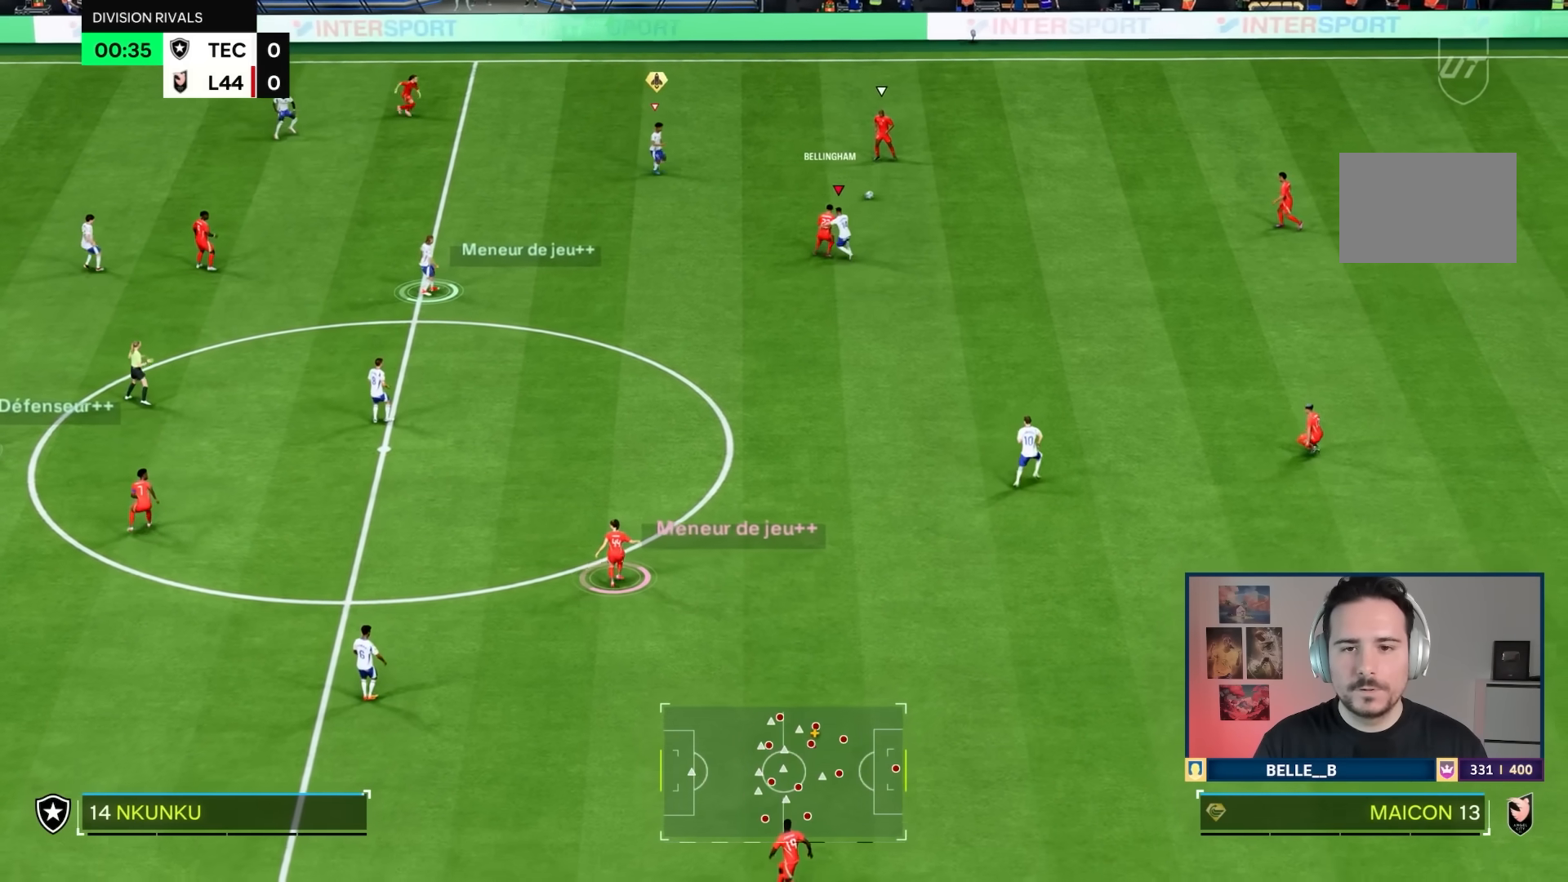
{"buttons": ["R1"], "left_stick": "up", "right_stick": "center", "events": [[84, "L2", "down"], [134, "left_stick", "up-right"], [217, "right_stick", "up-left"], [301, "right_stick", "center"], [317, "L2", "up"], [334, "R1", "down"], [367, "left_stick", "up"]]}
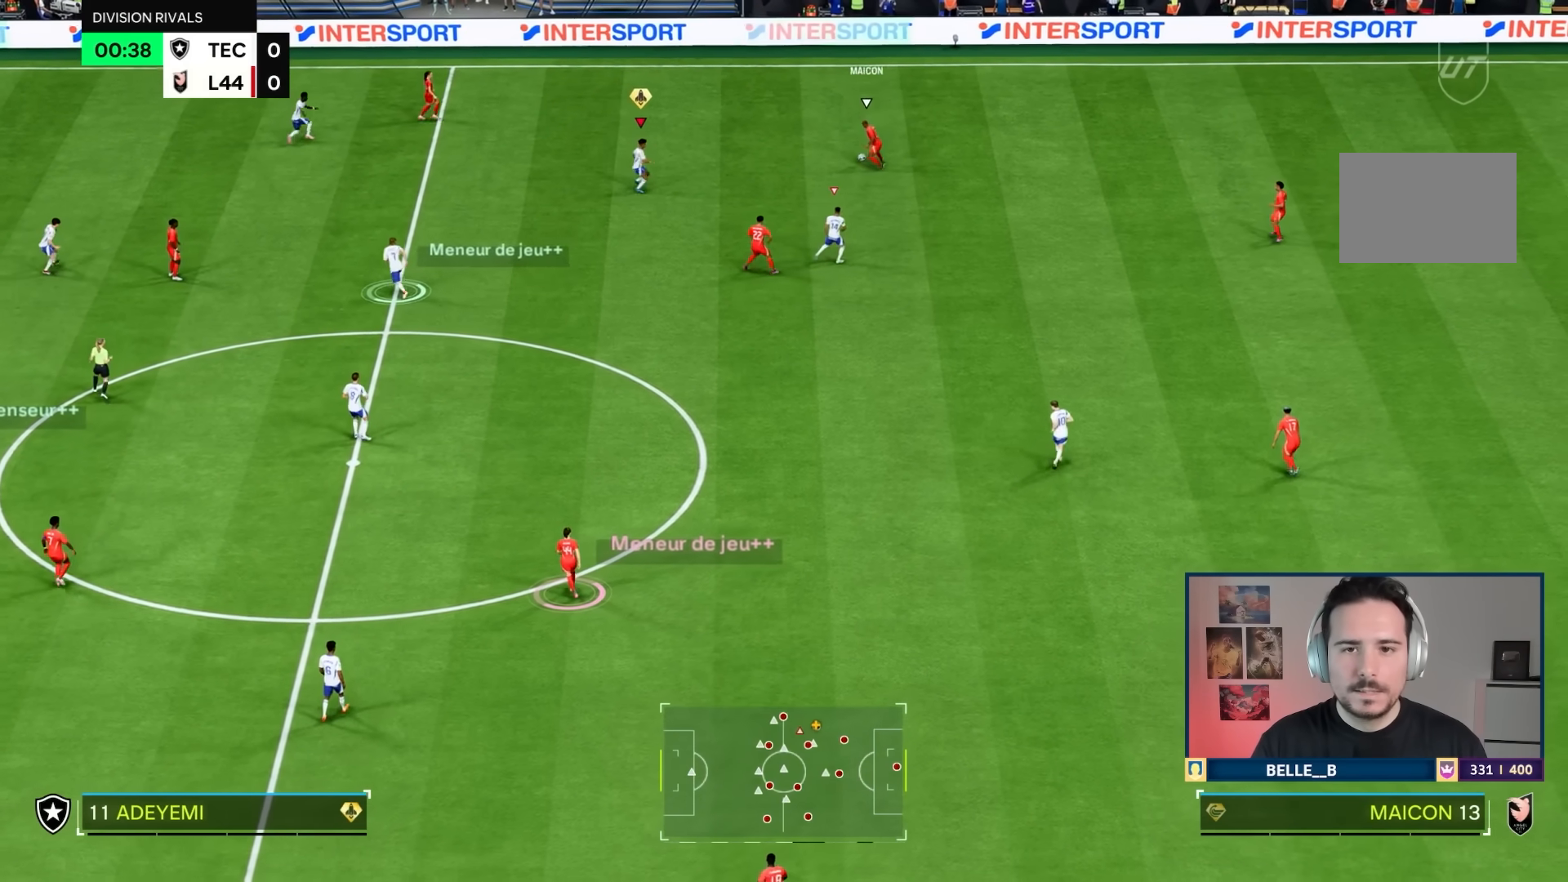
{"buttons": ["R1"], "left_stick": "up", "right_stick": "center", "events": []}
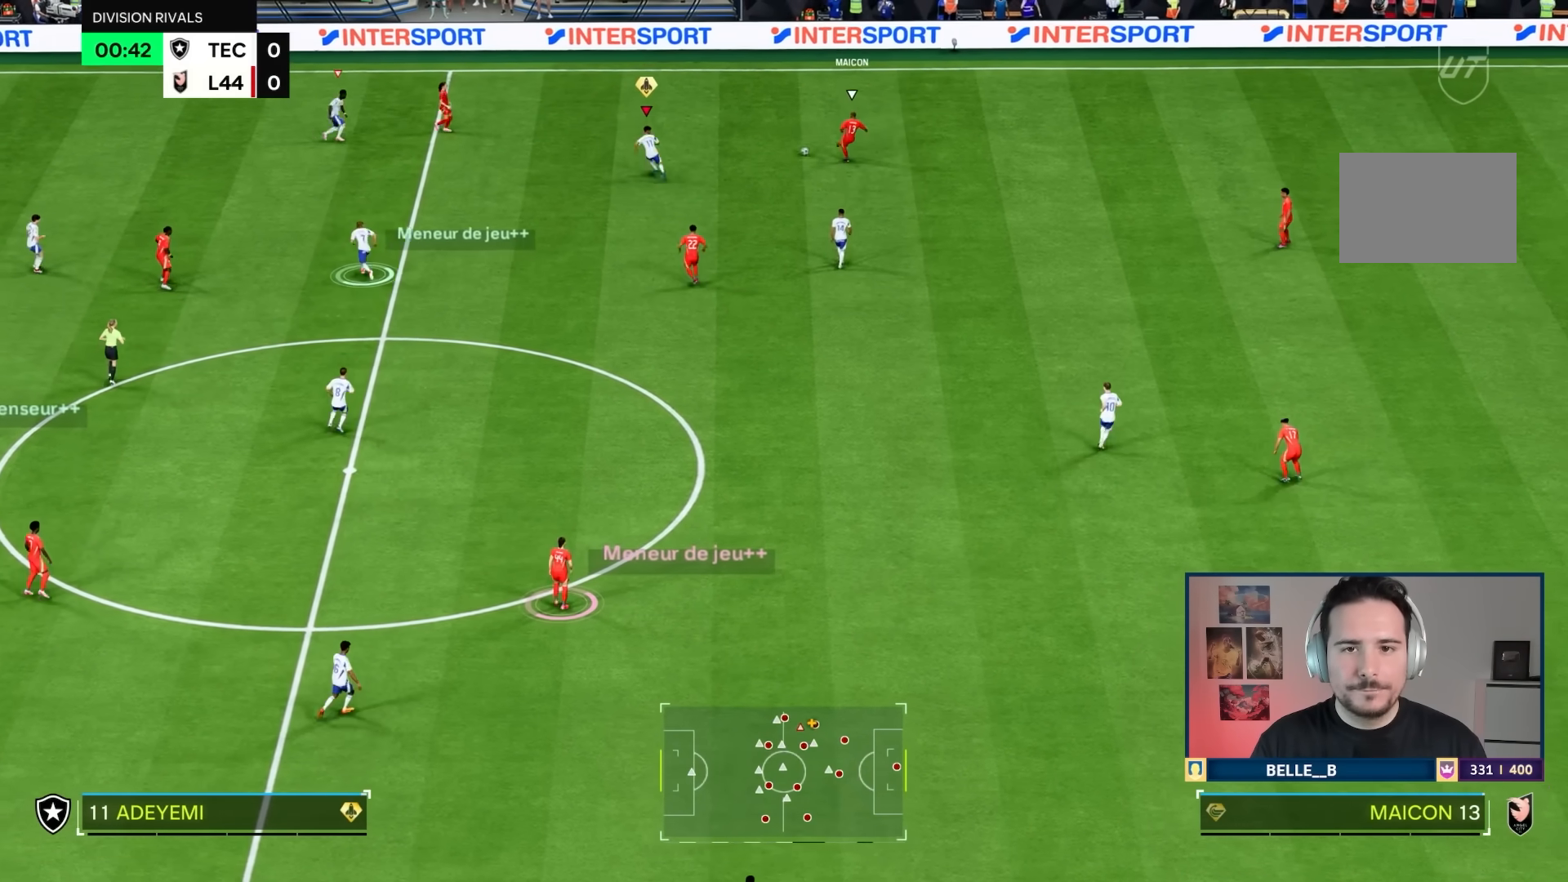
{"buttons": ["L2"], "left_stick": "down-right", "right_stick": "up-left", "events": [[367, "R1", "up"], [400, "left_stick", "down-right"], [417, "right_stick", "up-left"], [433, "L2", "down"]]}
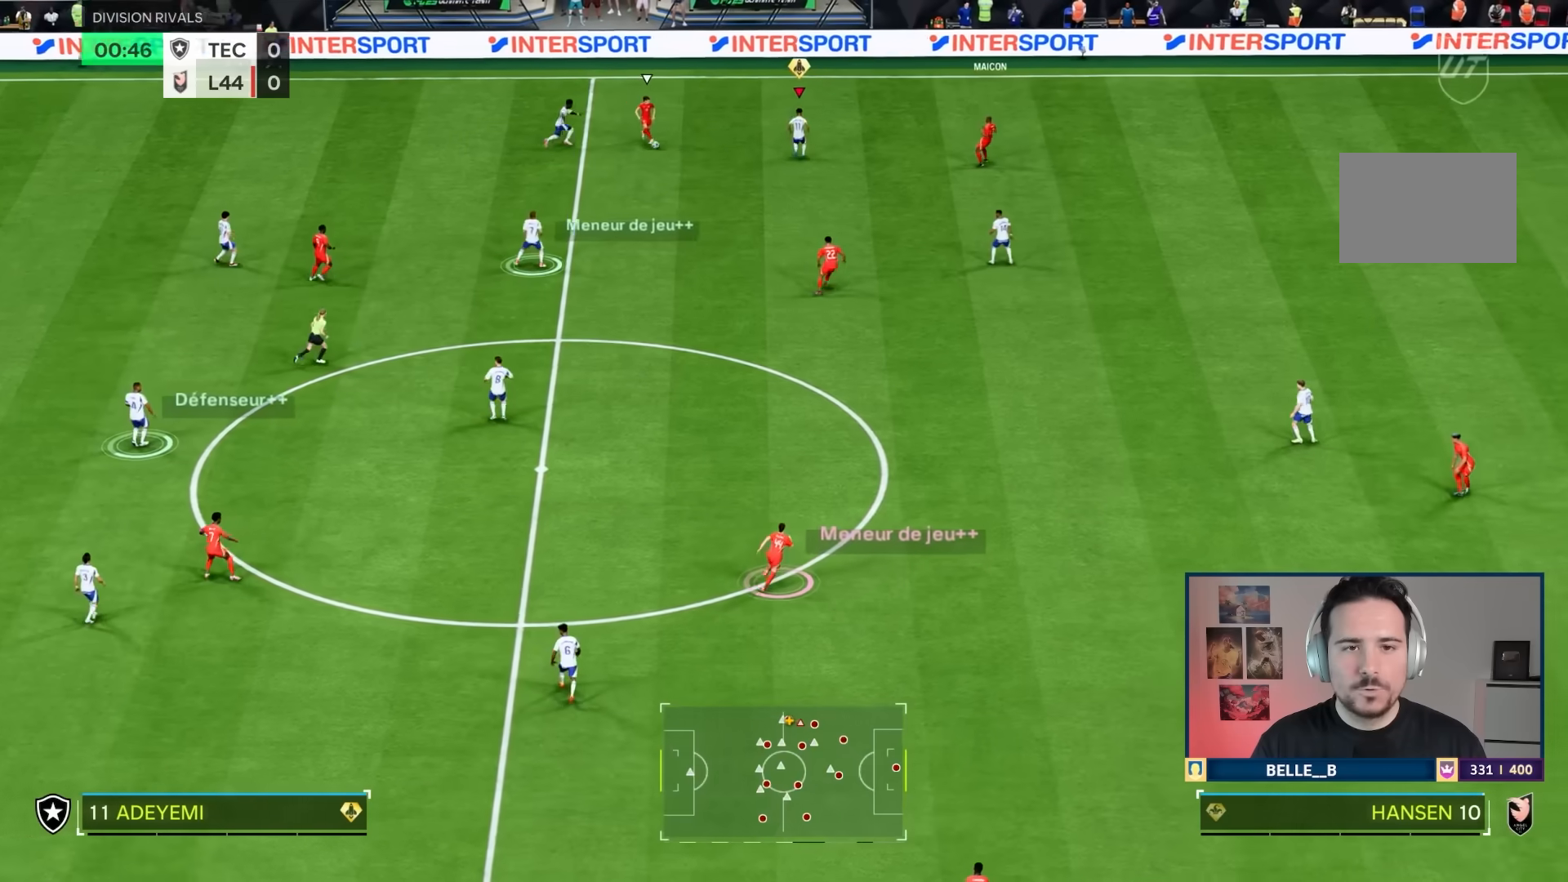
{"buttons": [], "left_stick": "down", "right_stick": "center", "events": [[33, "right_stick", "center"], [100, "left_stick", "down"], [133, "L2", "up"]]}
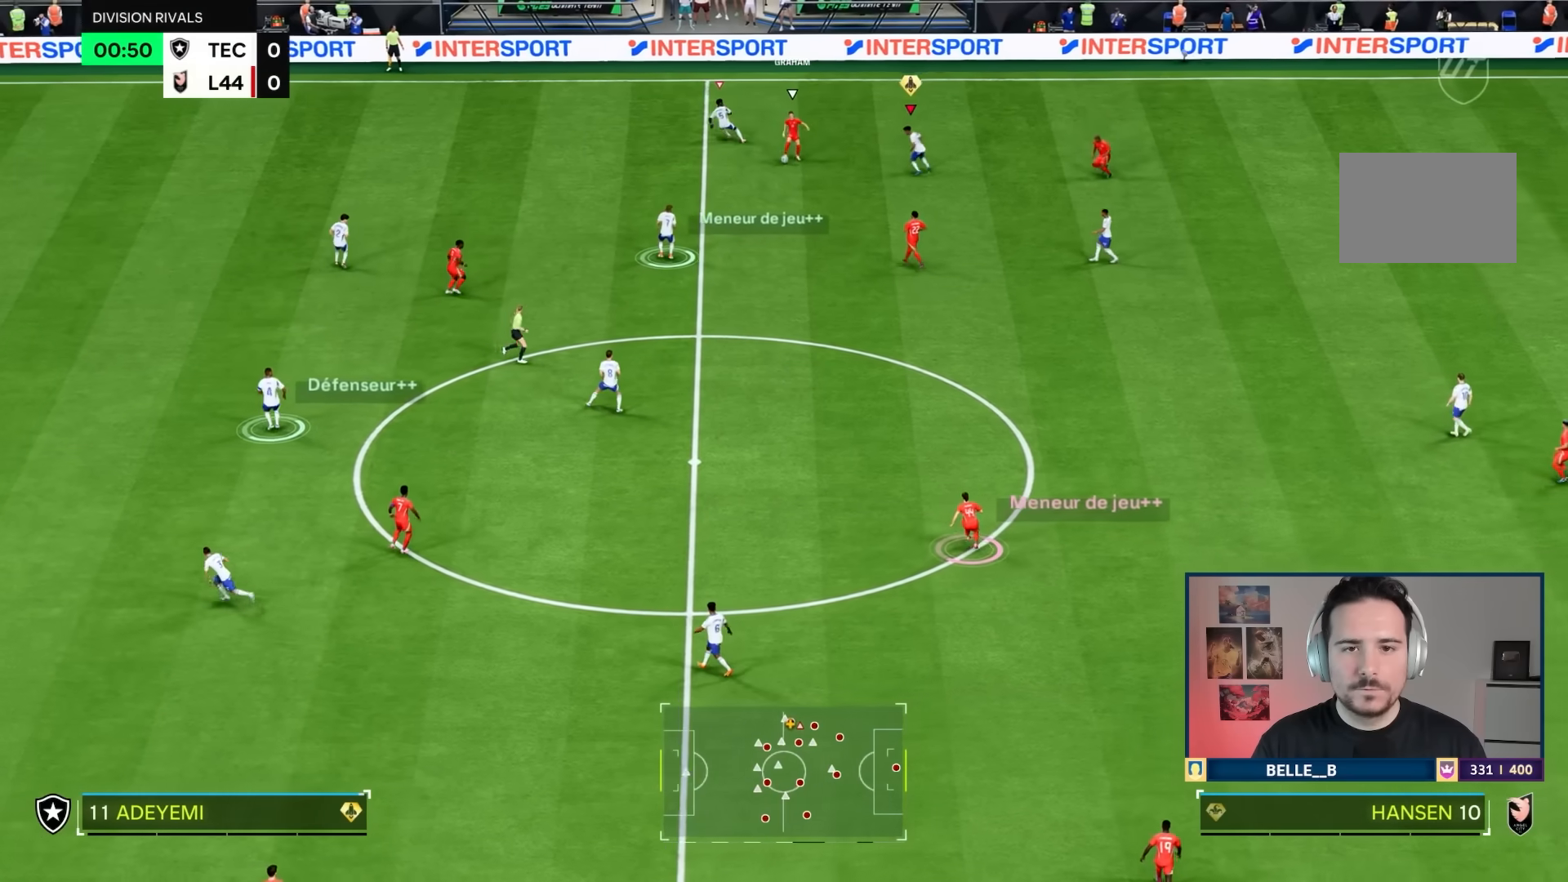
{"buttons": [], "left_stick": "down", "right_stick": "center", "events": [[100, "right_stick", "down"], [133, "left_stick", "left"], [266, "right_stick", "center"], [333, "L1", "down"], [467, "L1", "up"], [467, "left_stick", "down"]]}
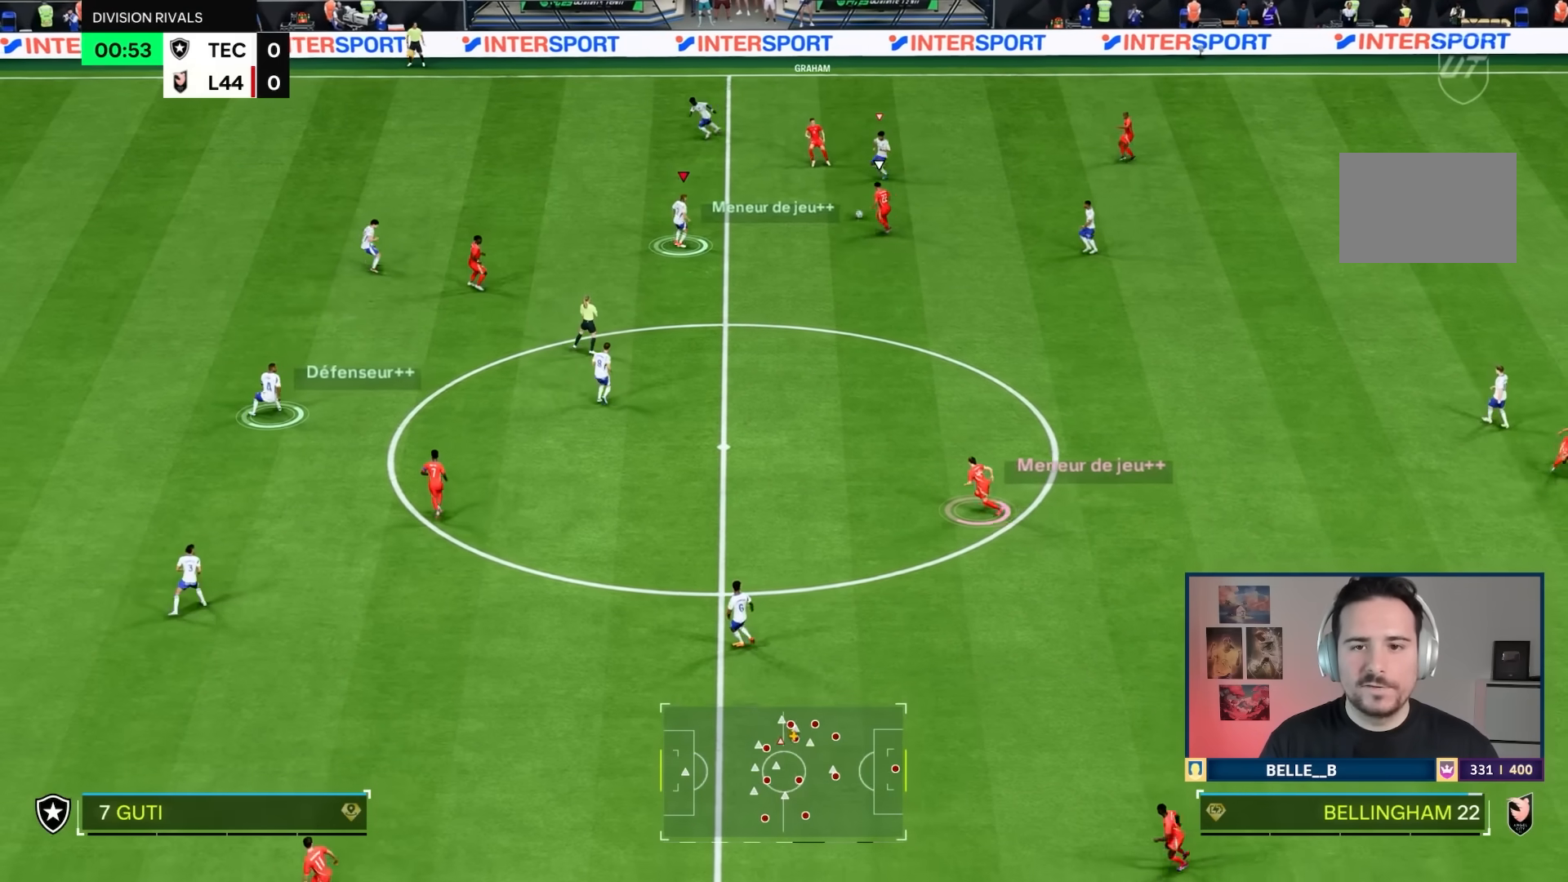
{"buttons": ["L2"], "left_stick": "left", "right_stick": "center", "events": [[300, "left_stick", "left"], [334, "L2", "down"]]}
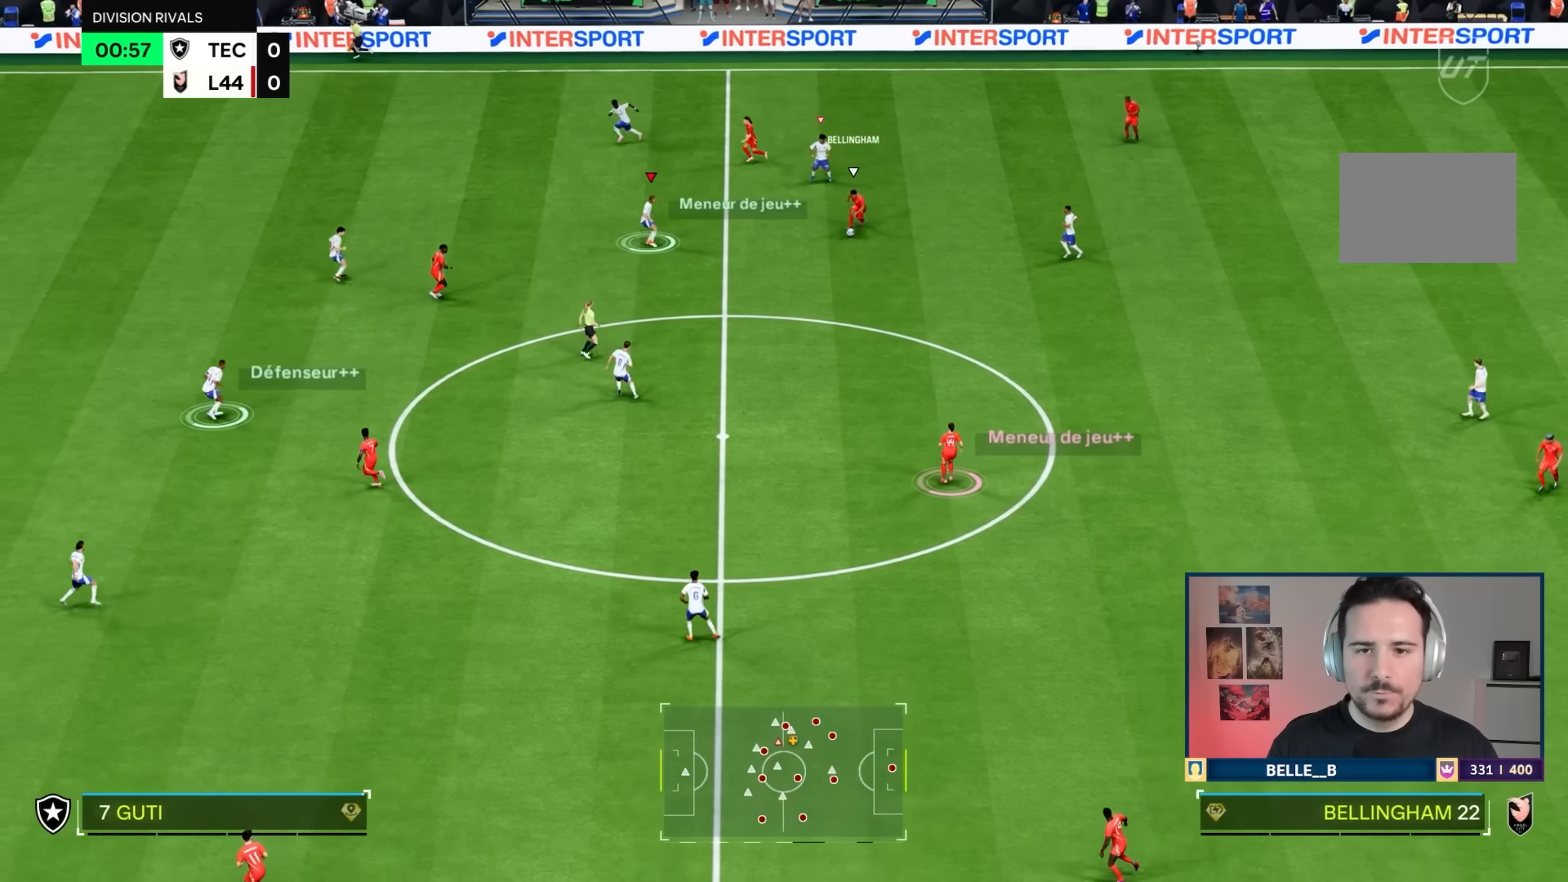
{"buttons": [], "left_stick": "down", "right_stick": "center", "events": [[100, "left_stick", "down"], [116, "L2", "up"], [183, "L1", "down"], [283, "L1", "up"]]}
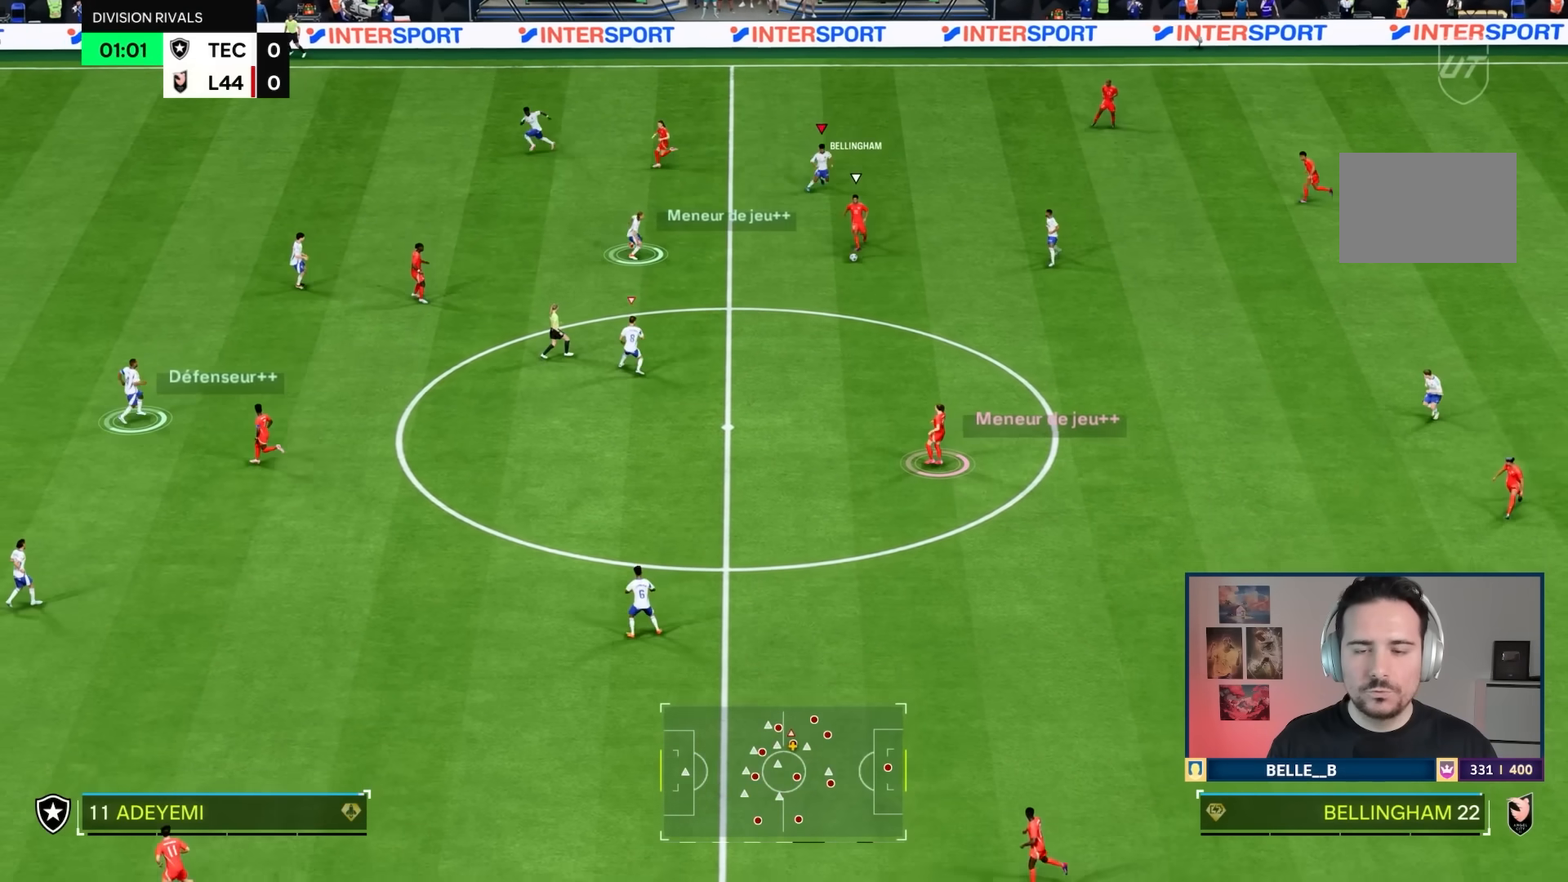
{"buttons": [], "left_stick": "down", "right_stick": "center", "events": [[50, "left_stick", "down-right"], [384, "left_stick", "down"]]}